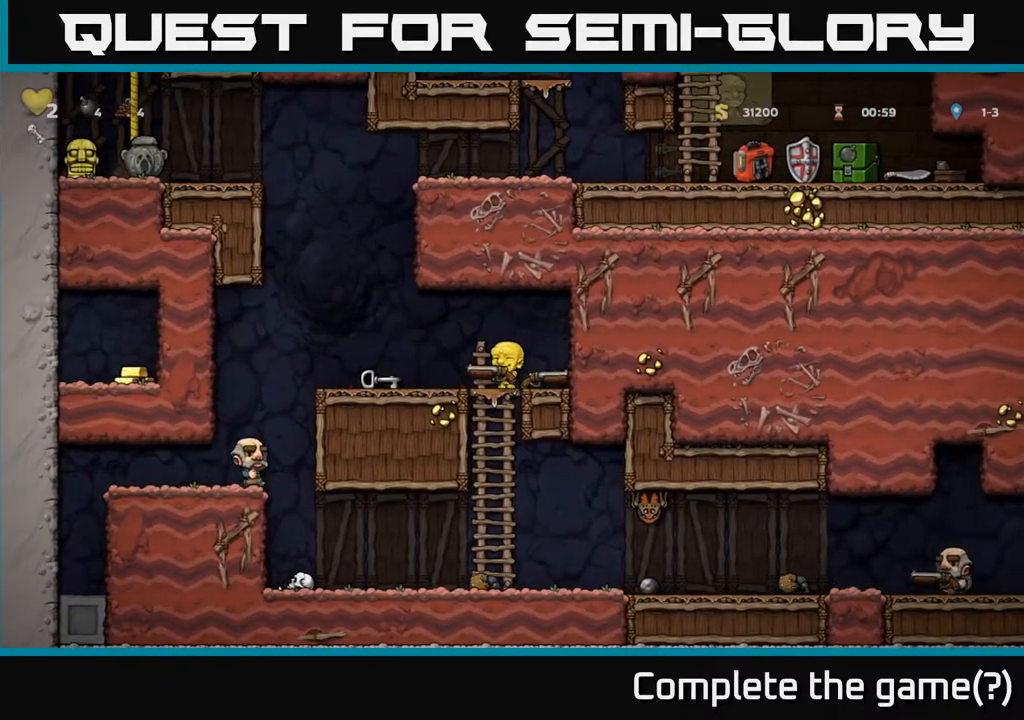
Gameplay with a controller (Xbox layout); each line is a JSON object with the inputs held at the frame after it. "events" lists button and stick changes between this image and that frame as [ms after this image, input, new state], when the widget could be followed in between. Not read: right_stick.
{"buttons": [], "left_stick": "center", "events": [[83, "X", "down"], [167, "X", "up"]]}
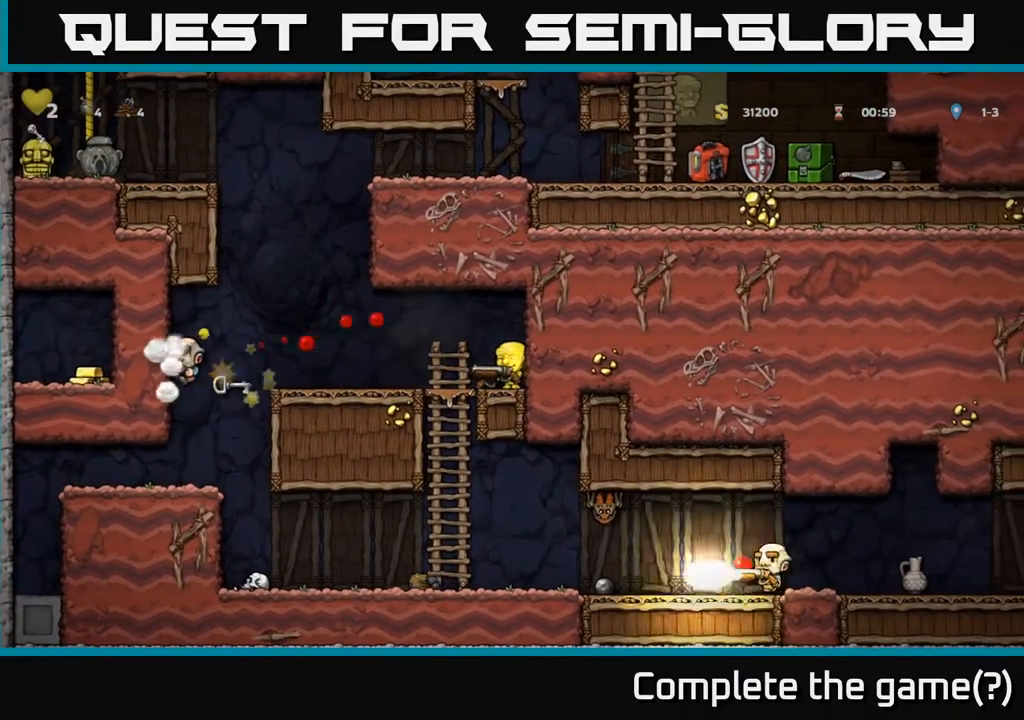
{"buttons": [], "left_stick": "left", "events": [[467, "left_stick", "left"]]}
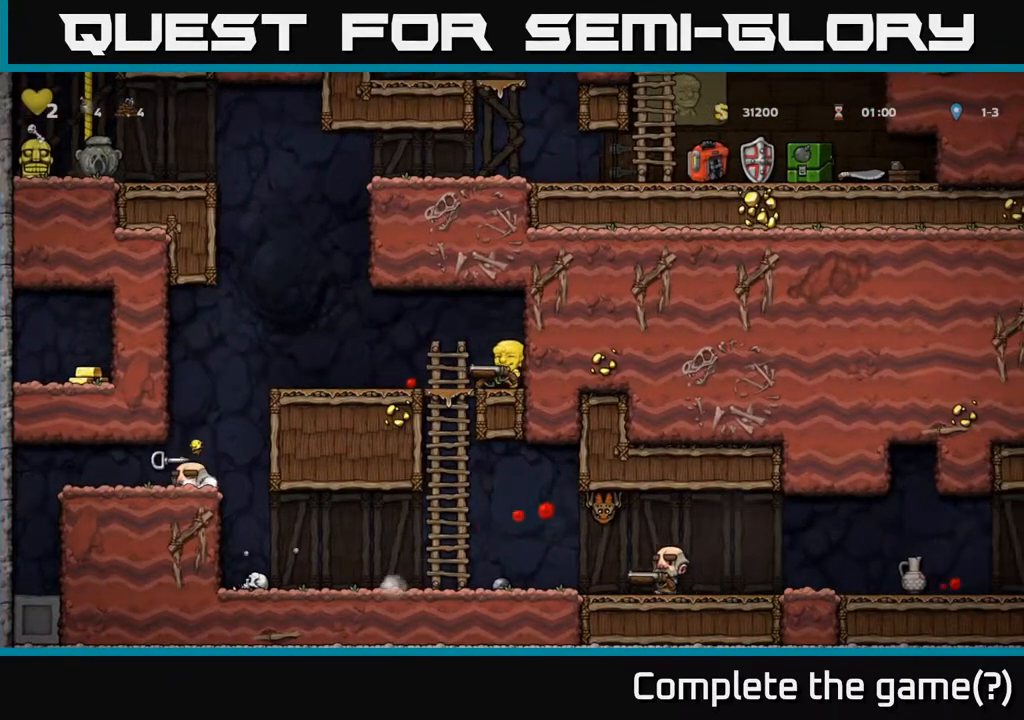
{"buttons": [], "left_stick": "right", "events": [[83, "left_stick", "center"], [333, "left_stick", "right"]]}
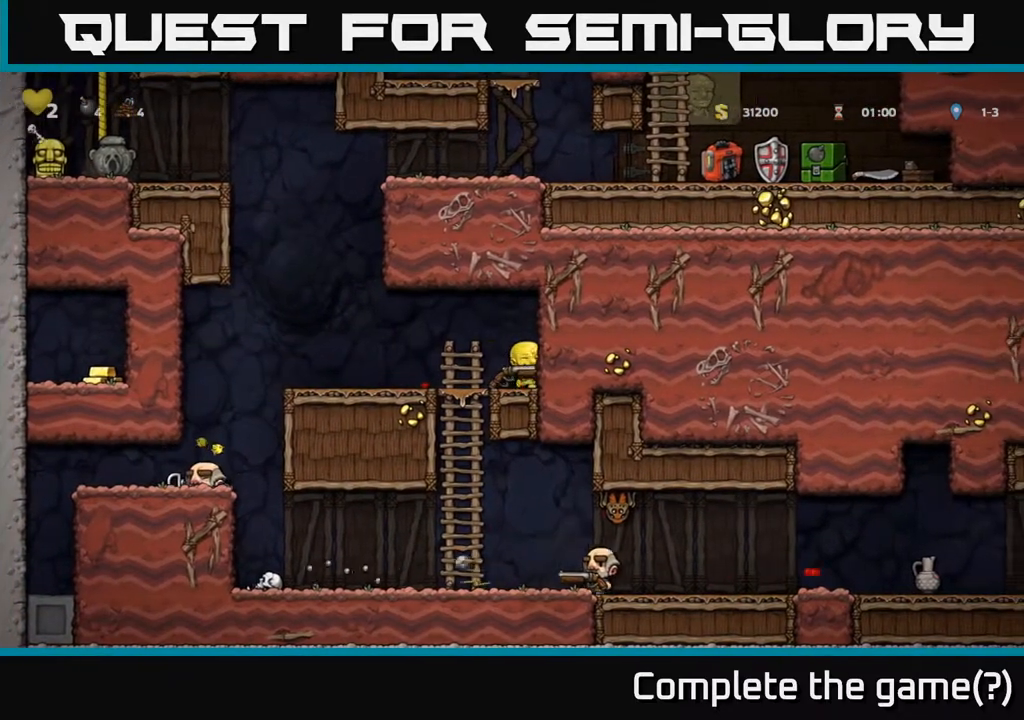
{"buttons": [], "left_stick": "center", "events": [[50, "left_stick", "left"], [200, "left_stick", "center"]]}
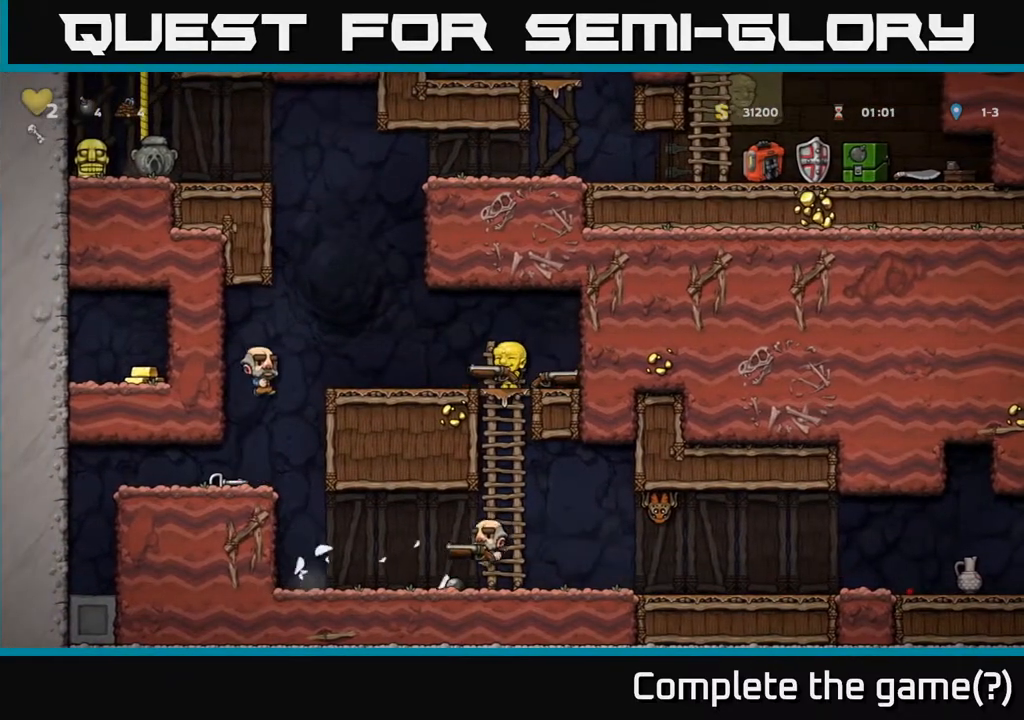
{"buttons": [], "left_stick": "right", "events": [[150, "X", "down"], [233, "X", "up"], [250, "left_stick", "right"], [383, "A", "down"], [417, "A", "up"]]}
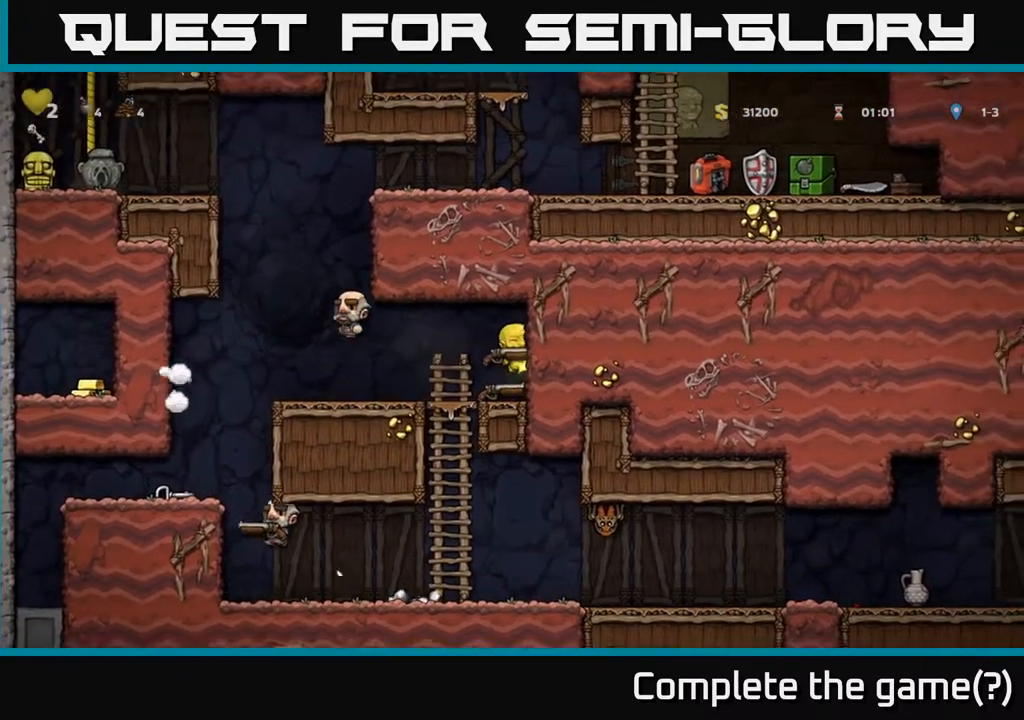
{"buttons": [], "left_stick": "left", "events": [[17, "left_stick", "center"], [417, "left_stick", "left"]]}
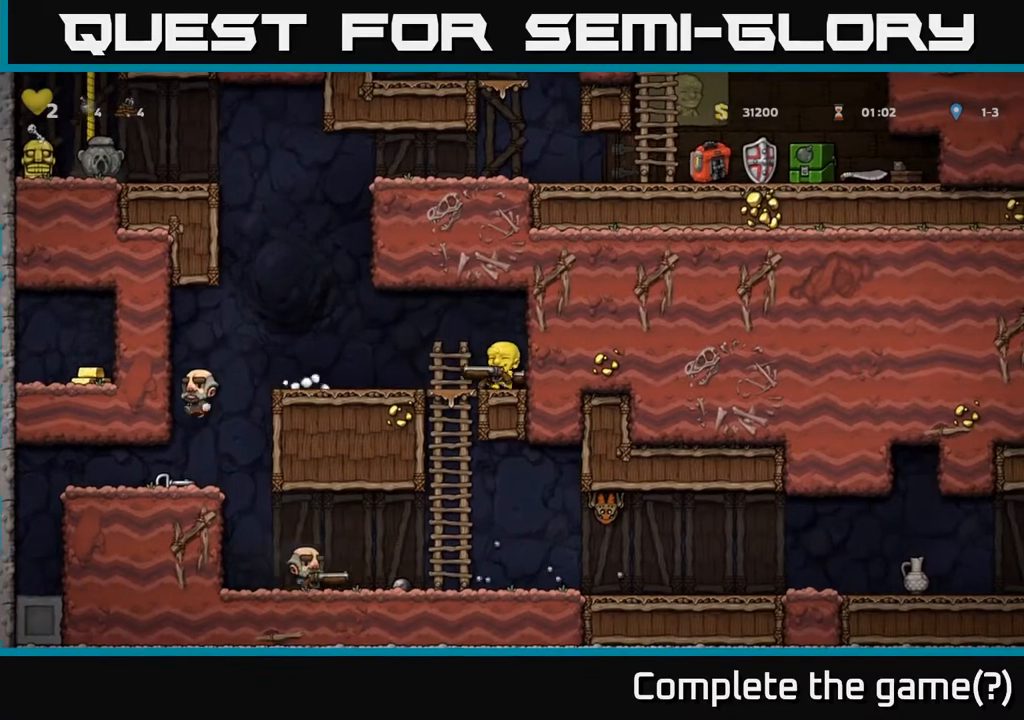
{"buttons": [], "left_stick": "center", "events": [[17, "left_stick", "center"]]}
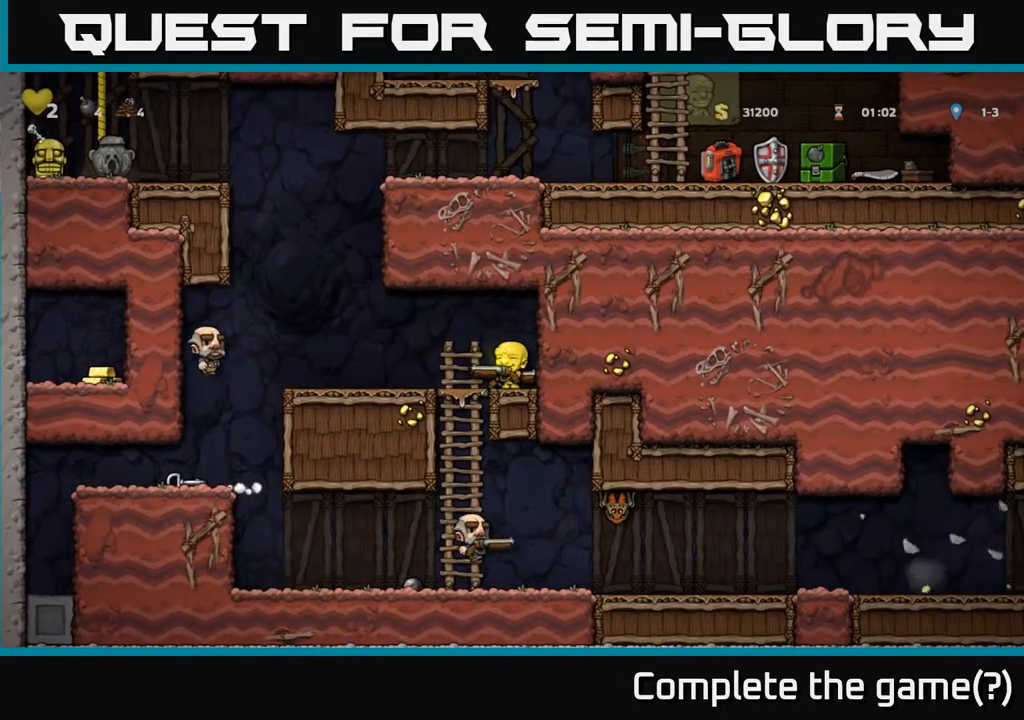
{"buttons": [], "left_stick": "center", "events": [[17, "X", "down"], [117, "X", "up"]]}
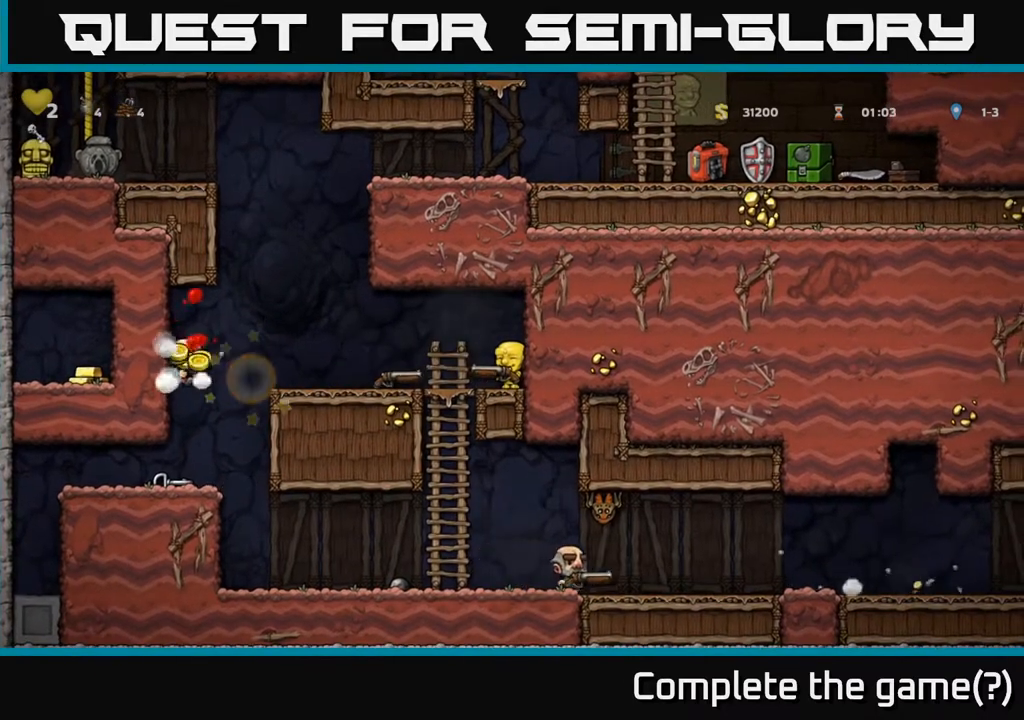
{"buttons": [], "left_stick": "left", "events": [[317, "left_stick", "left"]]}
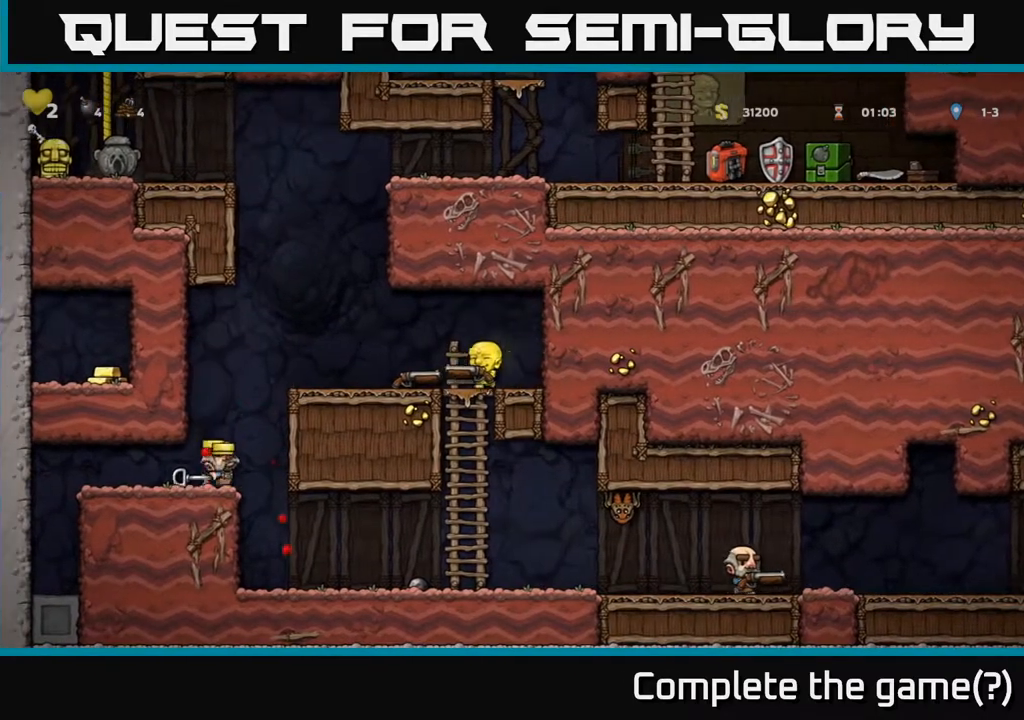
{"buttons": [], "left_stick": "left", "events": []}
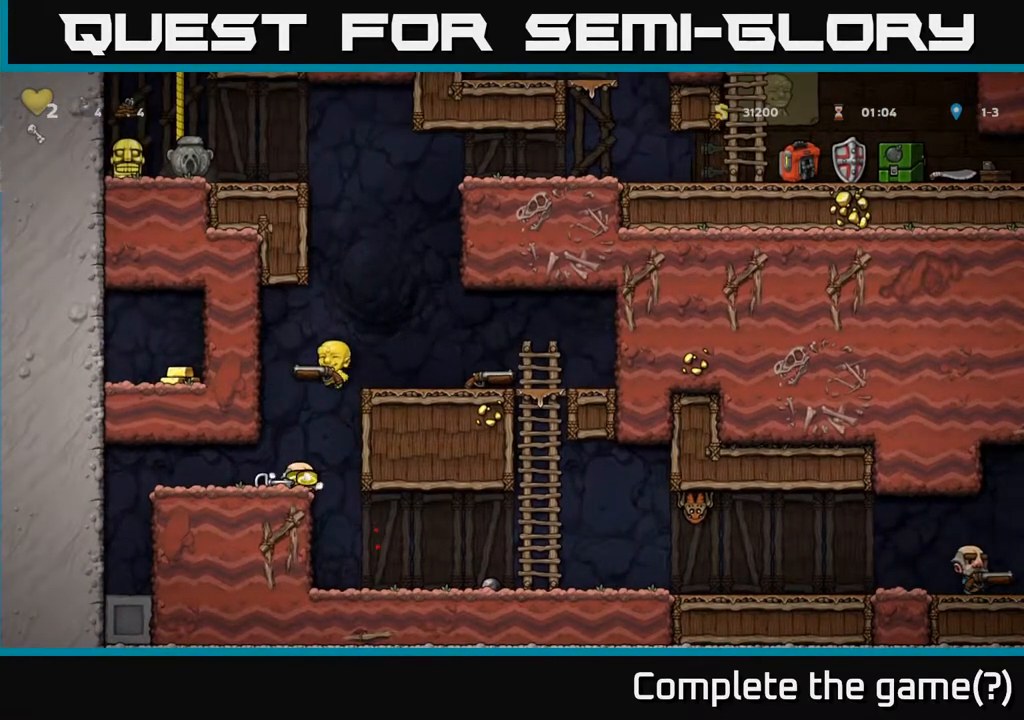
{"buttons": [], "left_stick": "center", "events": [[100, "left_stick", "center"], [183, "left_stick", "right"], [400, "left_stick", "center"]]}
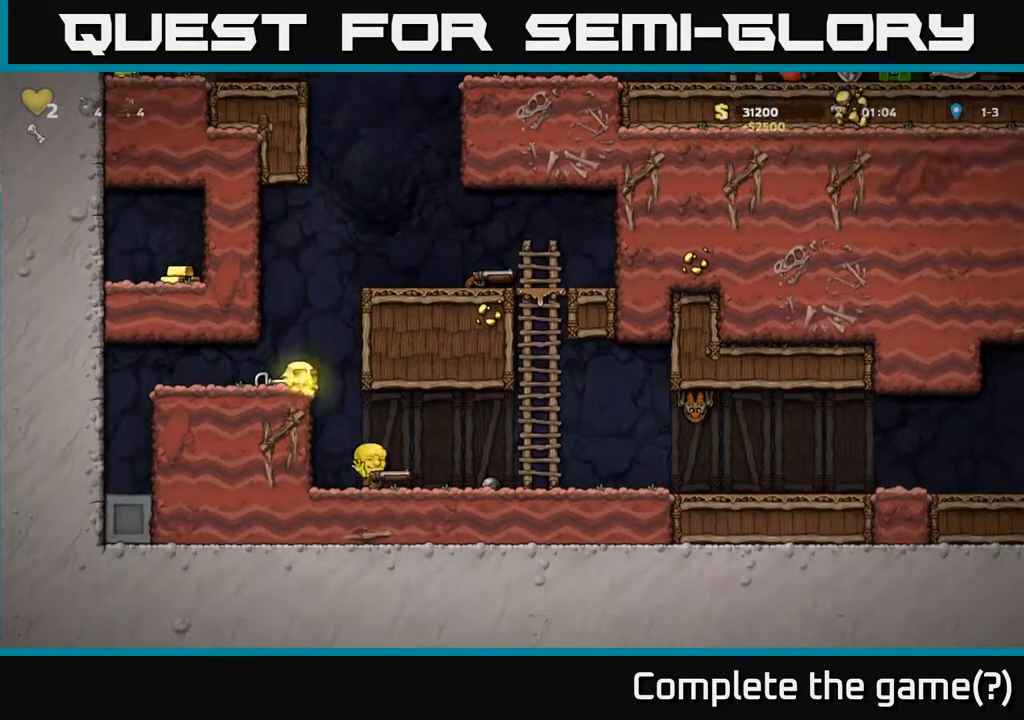
{"buttons": [], "left_stick": "left", "events": [[183, "X", "down"], [217, "left_stick", "right"], [250, "X", "up"], [367, "left_stick", "left"]]}
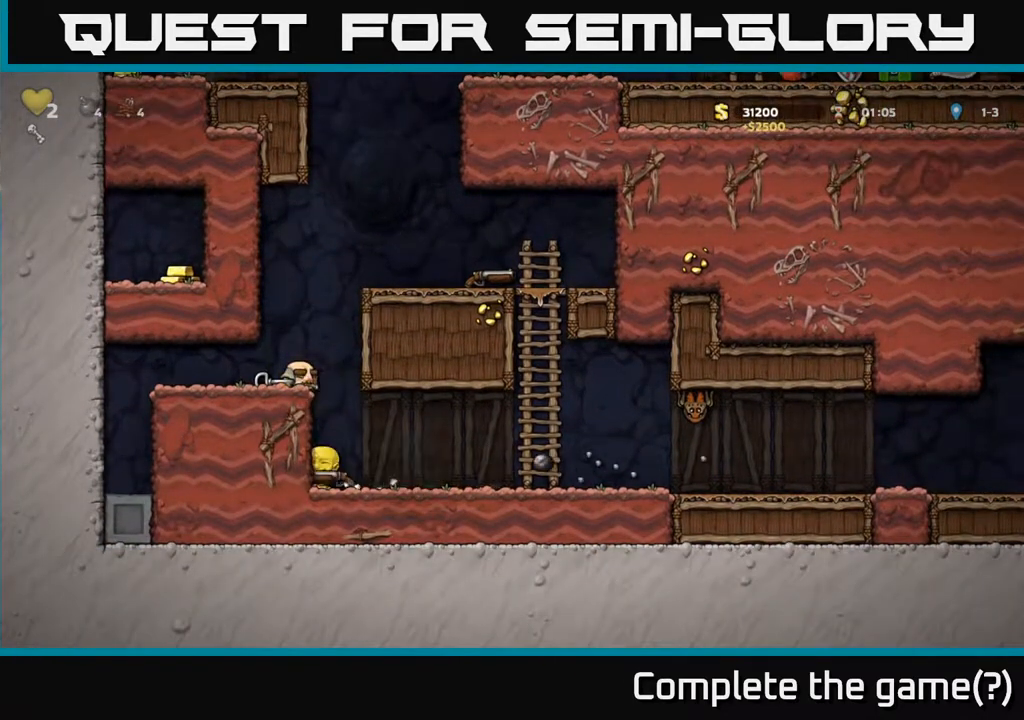
{"buttons": [], "left_stick": "left", "events": [[33, "A", "down"], [33, "left_stick", "center"], [183, "A", "up"], [267, "A", "down"], [300, "left_stick", "left"], [417, "A", "up"]]}
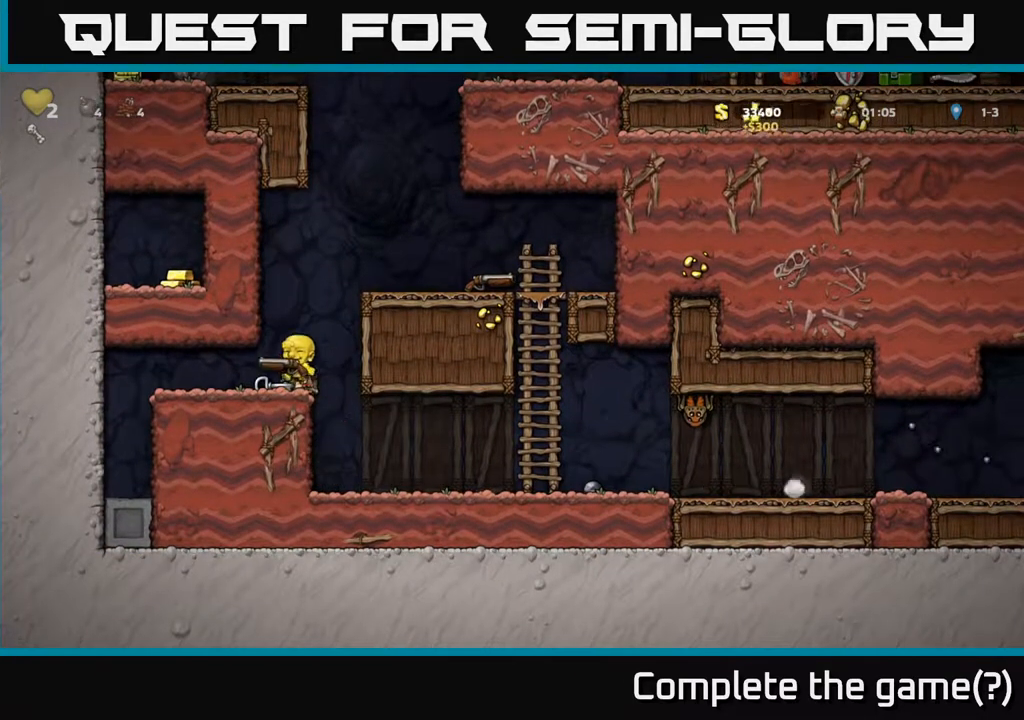
{"buttons": [], "left_stick": "right", "events": [[67, "left_stick", "center"], [133, "left_stick", "right"]]}
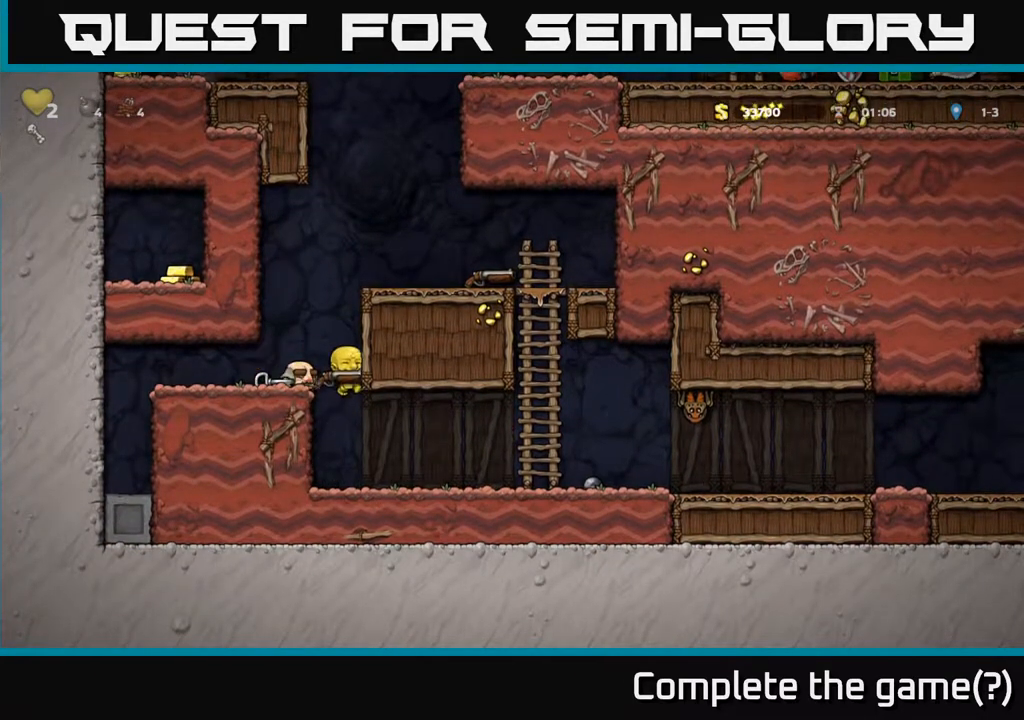
{"buttons": [], "left_stick": "center", "events": [[33, "left_stick", "center"], [167, "left_stick", "right"], [233, "X", "down"], [317, "X", "up"], [350, "left_stick", "center"]]}
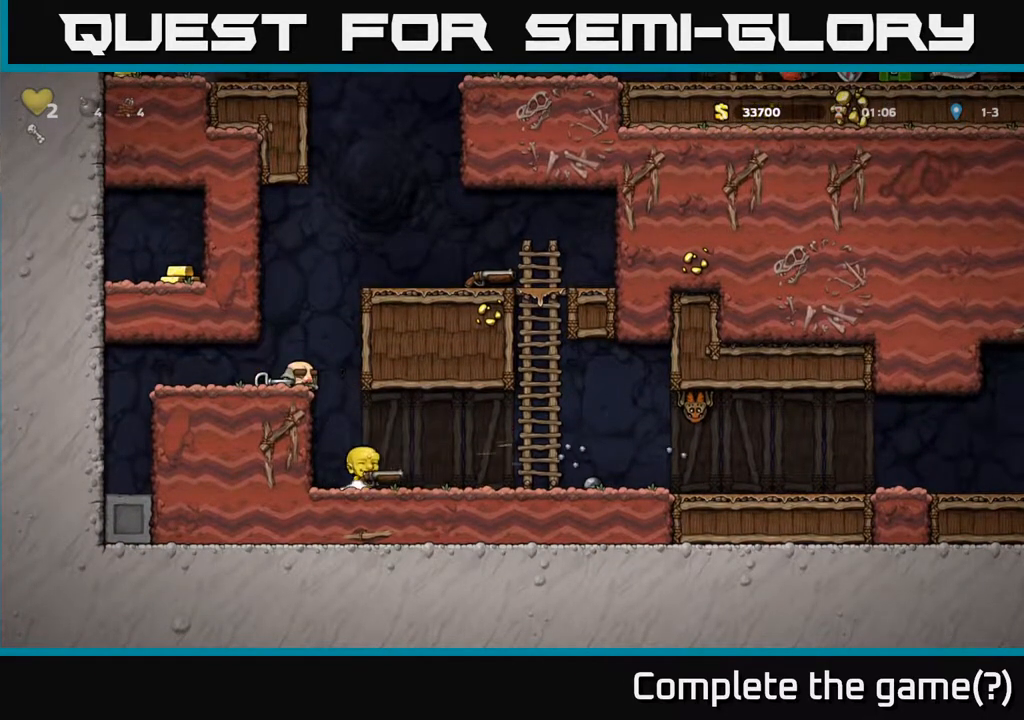
{"buttons": [], "left_stick": "right", "events": [[50, "left_stick", "right"], [267, "left_stick", "center"], [450, "left_stick", "right"]]}
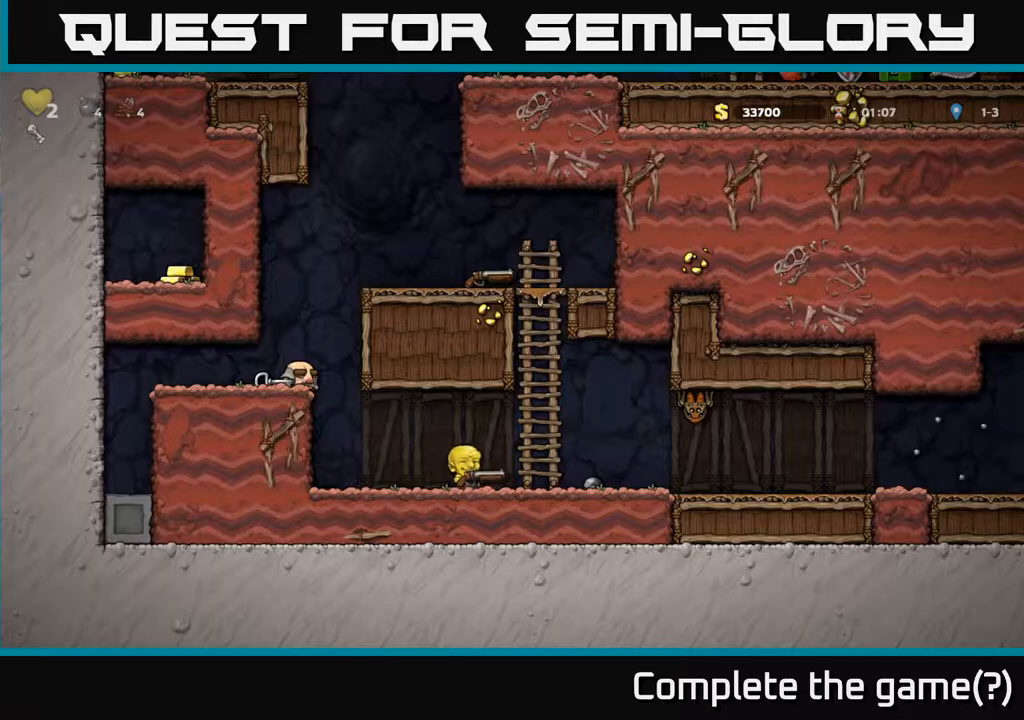
{"buttons": [], "left_stick": "right", "events": [[167, "left_stick", "center"], [217, "A", "down"], [317, "X", "down"], [367, "A", "up"], [400, "X", "up"], [417, "left_stick", "right"]]}
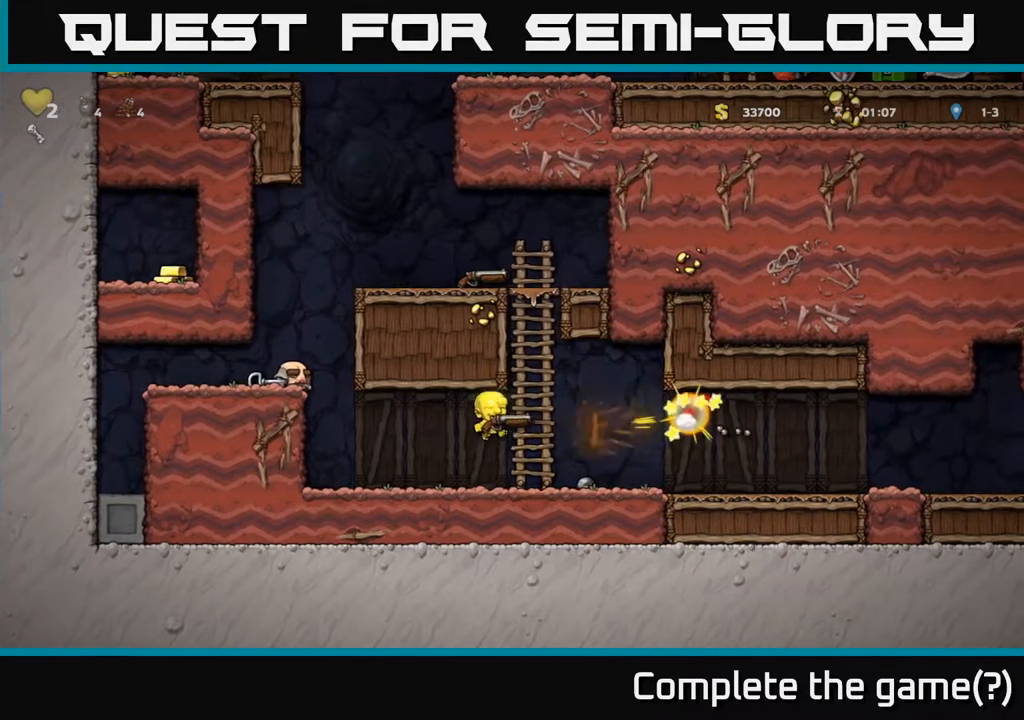
{"buttons": [], "left_stick": "right", "events": [[50, "left_stick", "center"], [183, "left_stick", "right"]]}
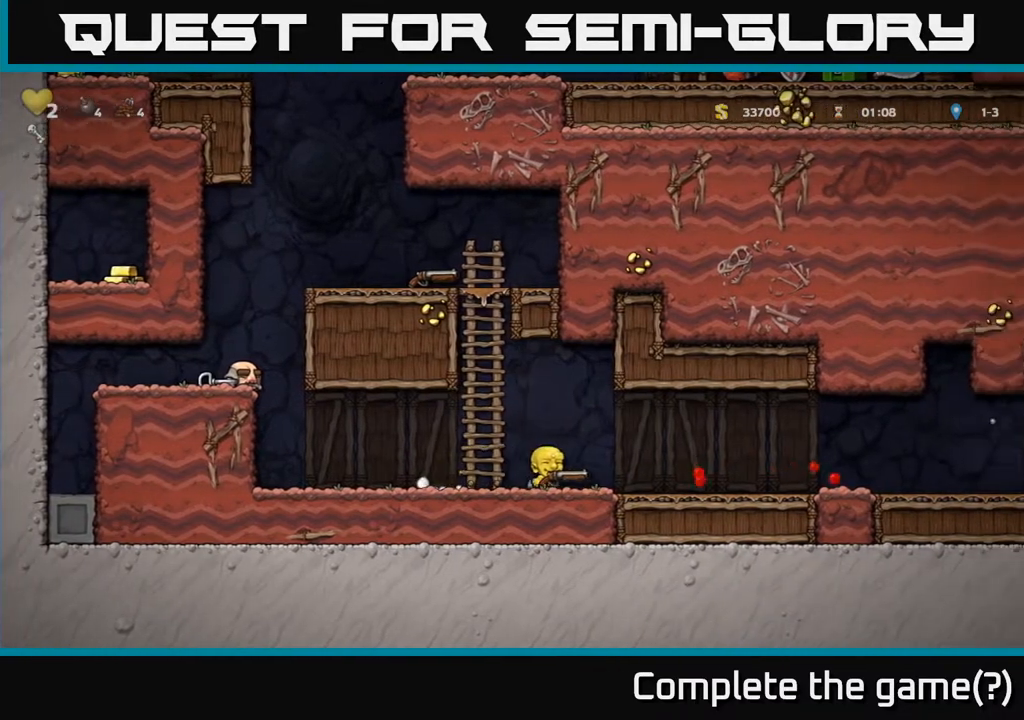
{"buttons": [], "left_stick": "right", "events": [[300, "A", "down"], [317, "A", "up"], [317, "X", "down"], [367, "X", "up"]]}
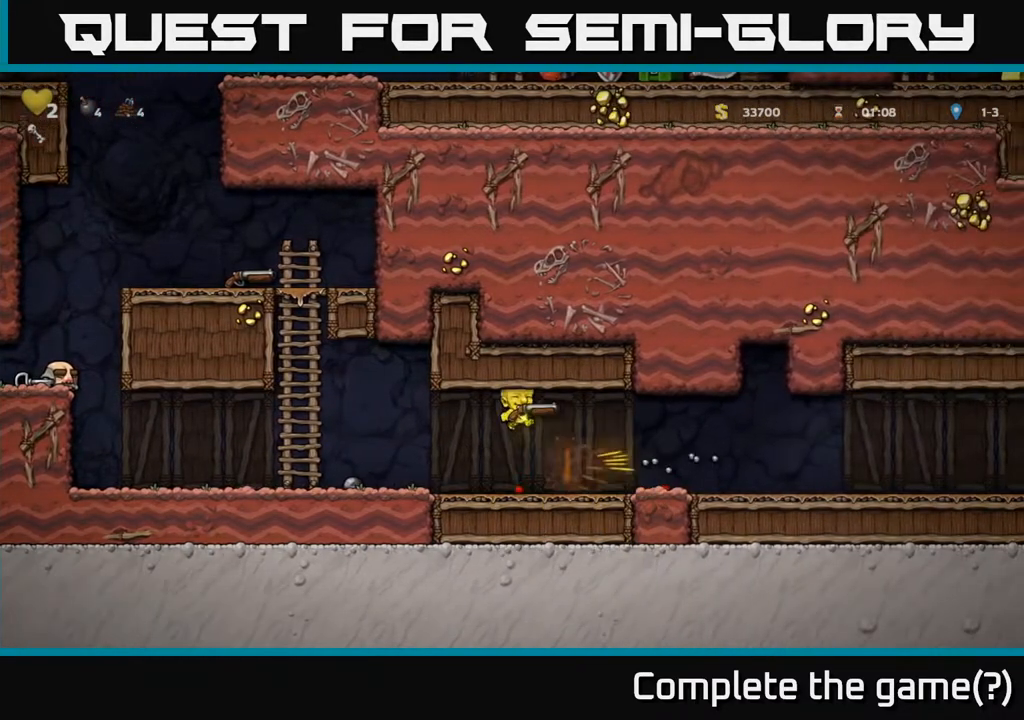
{"buttons": [], "left_stick": "right", "events": [[200, "left_stick", "center"], [367, "left_stick", "right"]]}
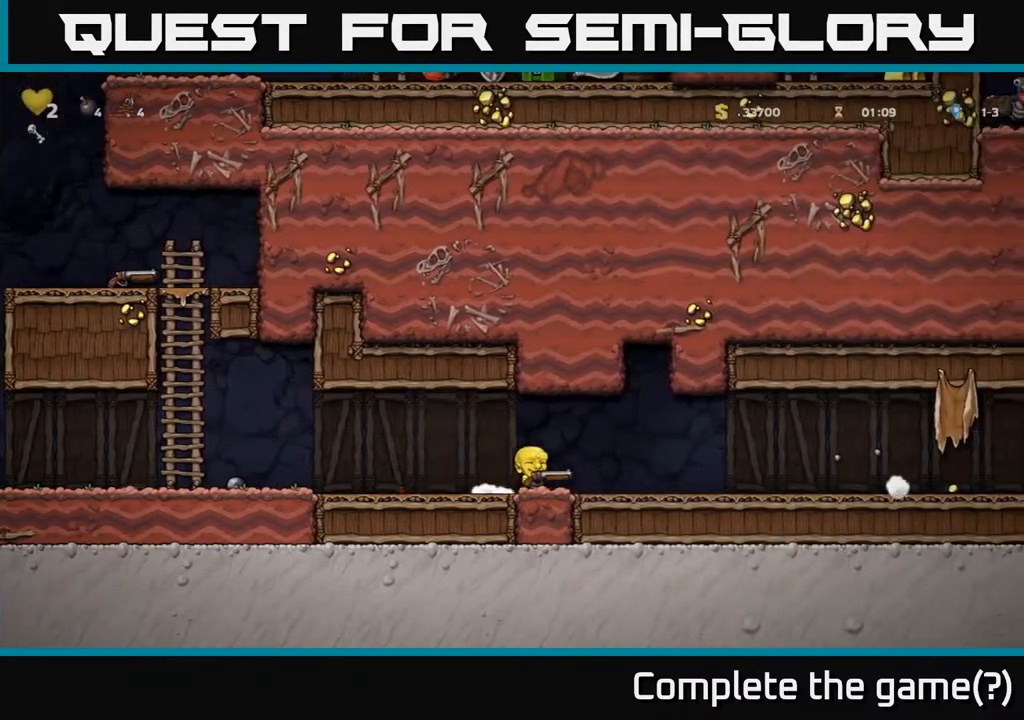
{"buttons": ["X"], "left_stick": "right", "events": [[417, "A", "down"], [450, "X", "down"], [483, "A", "up"]]}
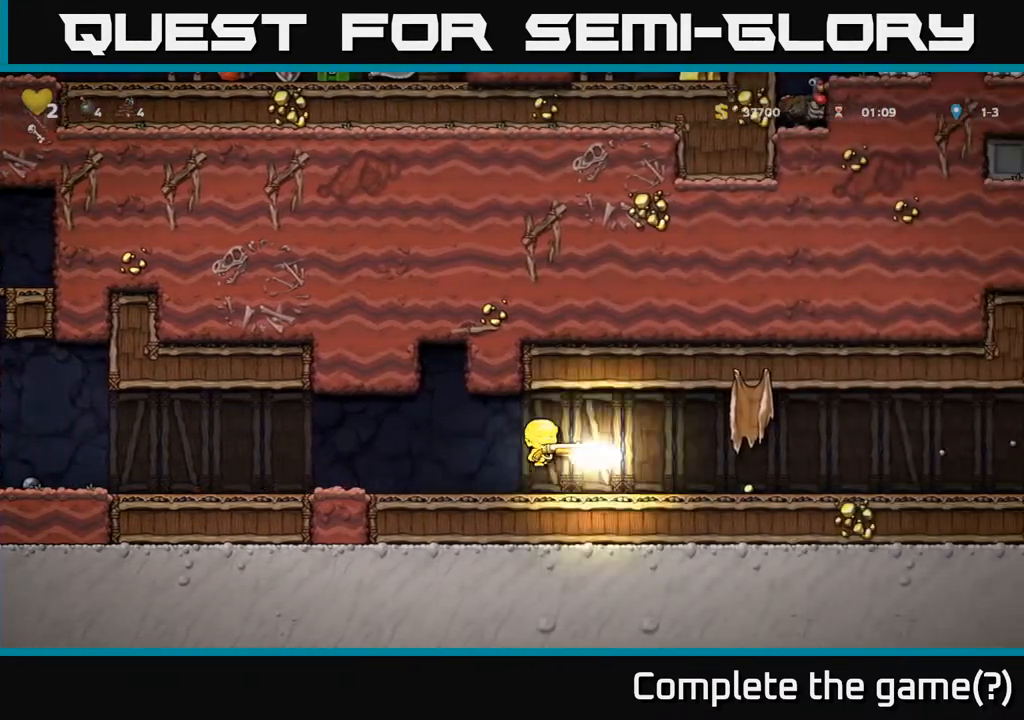
{"buttons": [], "left_stick": "right", "events": [[33, "X", "up"], [117, "left_stick", "center"], [283, "left_stick", "right"]]}
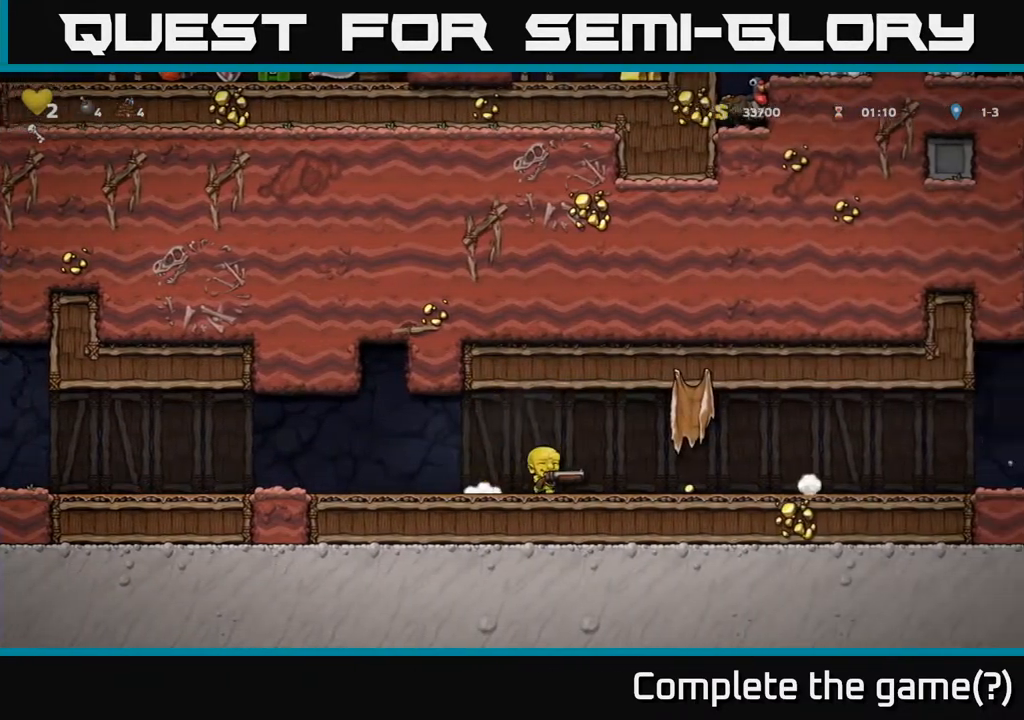
{"buttons": [], "left_stick": "right", "events": [[17, "left_stick", "center"], [150, "left_stick", "right"]]}
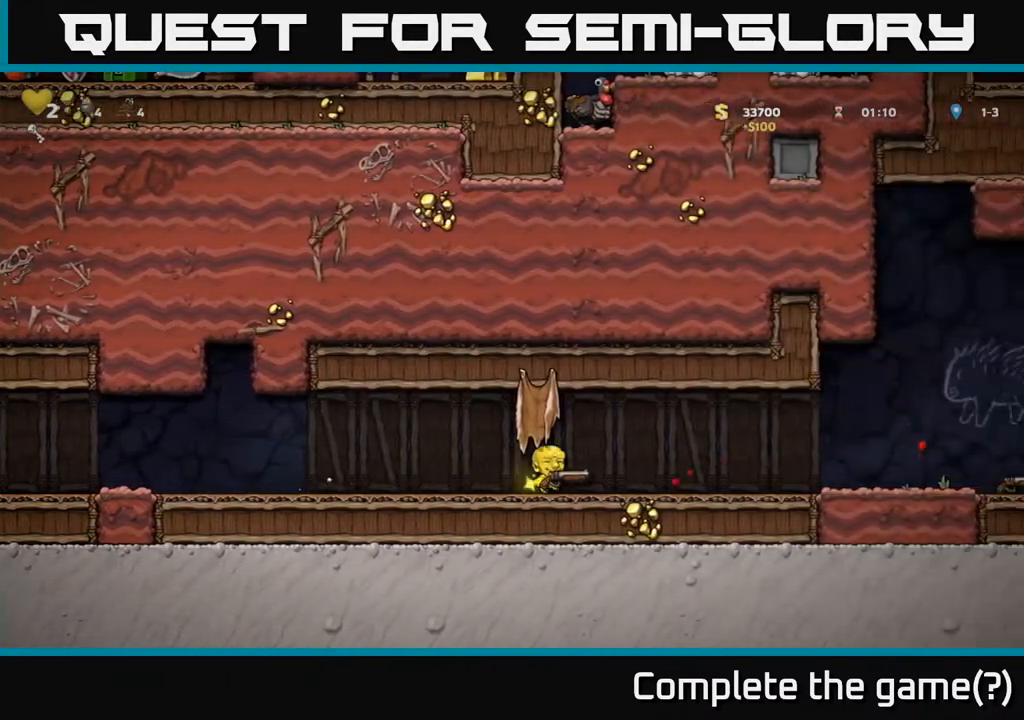
{"buttons": [], "left_stick": "right", "events": [[333, "left_stick", "center"], [467, "left_stick", "right"]]}
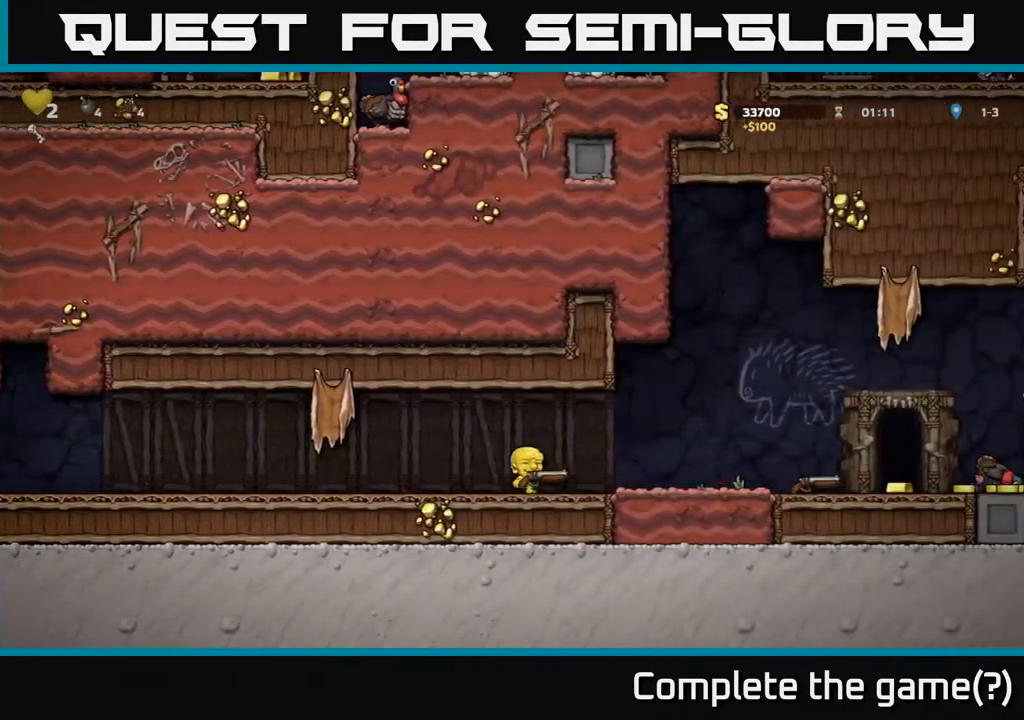
{"buttons": [], "left_stick": "right", "events": []}
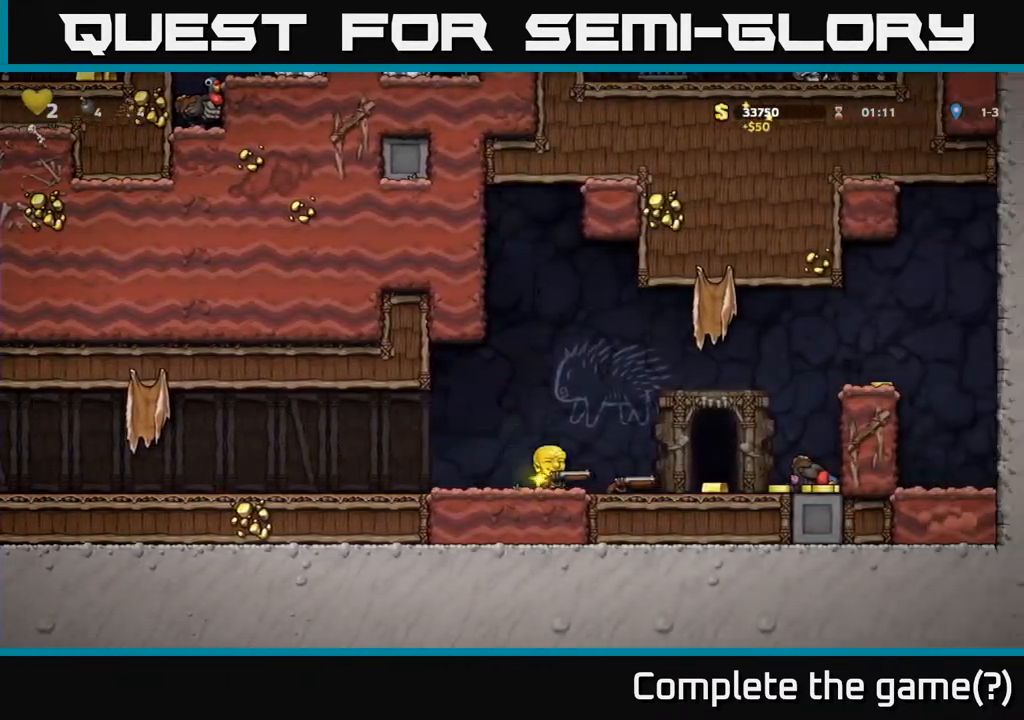
{"buttons": [], "left_stick": "right", "events": []}
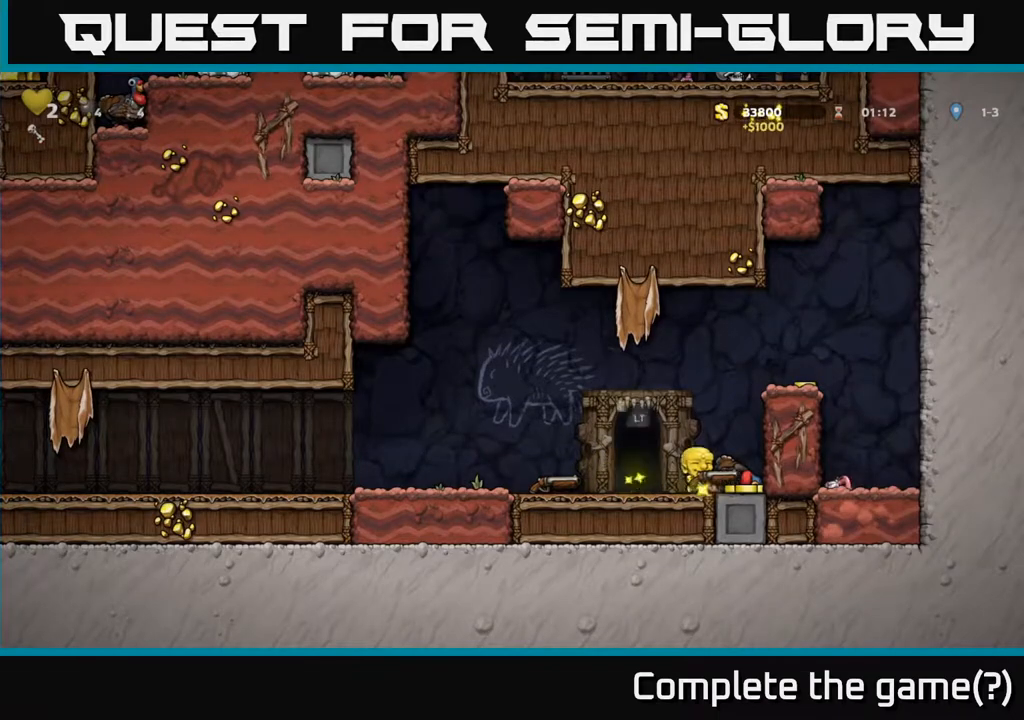
{"buttons": [], "left_stick": "right", "events": [[217, "A", "down"], [250, "left_stick", "center"], [400, "left_stick", "right"], [433, "A", "up"]]}
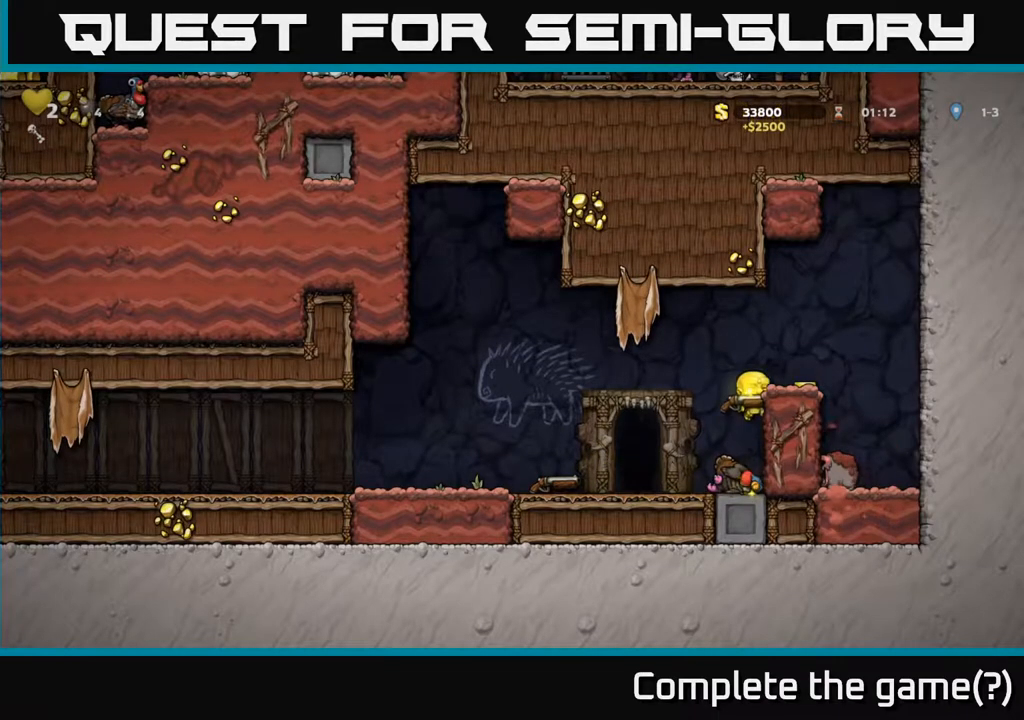
{"buttons": [], "left_stick": "center", "events": [[83, "A", "down"], [250, "A", "up"], [317, "left_stick", "left"], [450, "left_stick", "center"]]}
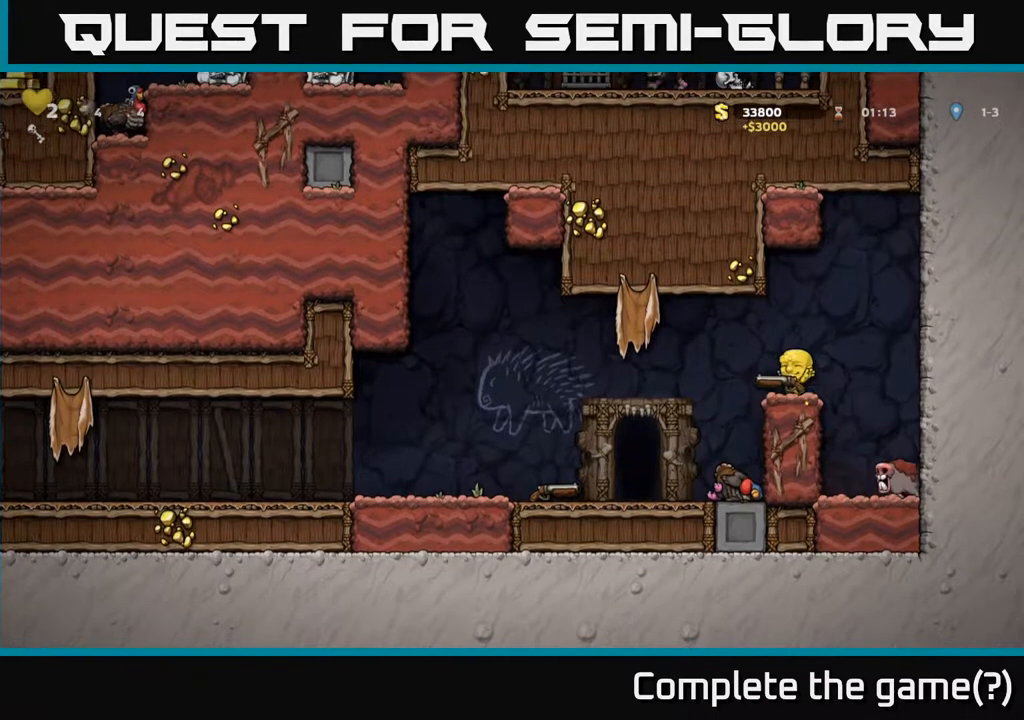
{"buttons": [], "left_stick": "left", "events": [[183, "left_stick", "right"], [383, "left_stick", "center"], [433, "left_stick", "left"]]}
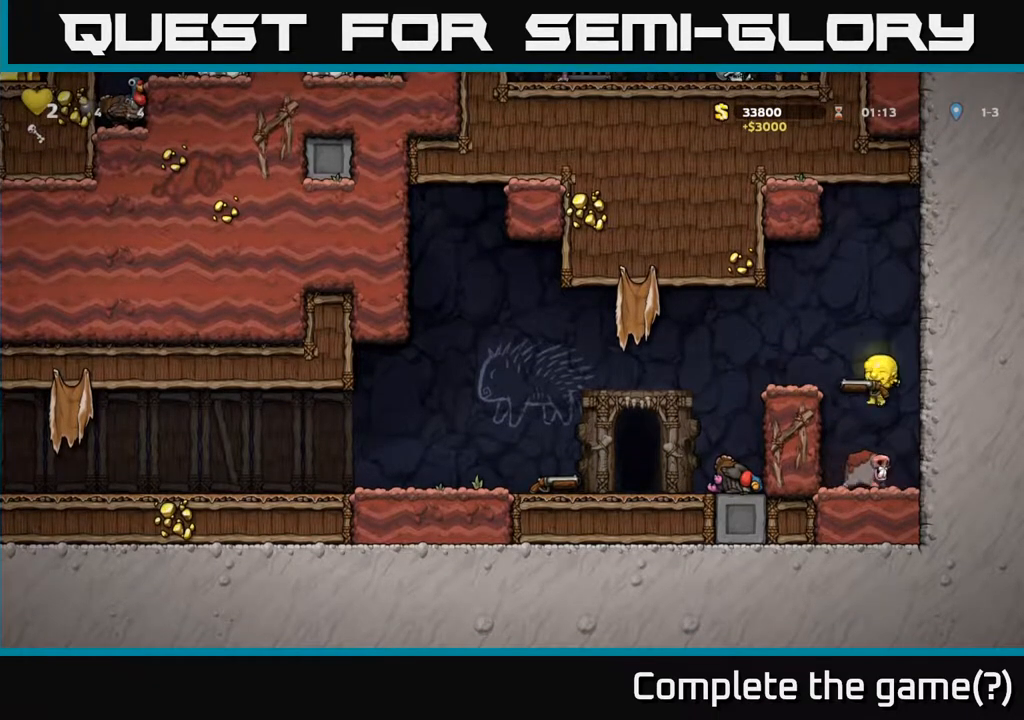
{"buttons": [], "left_stick": "left", "events": [[33, "left_stick", "center"], [267, "A", "down"], [467, "A", "up"], [500, "left_stick", "left"]]}